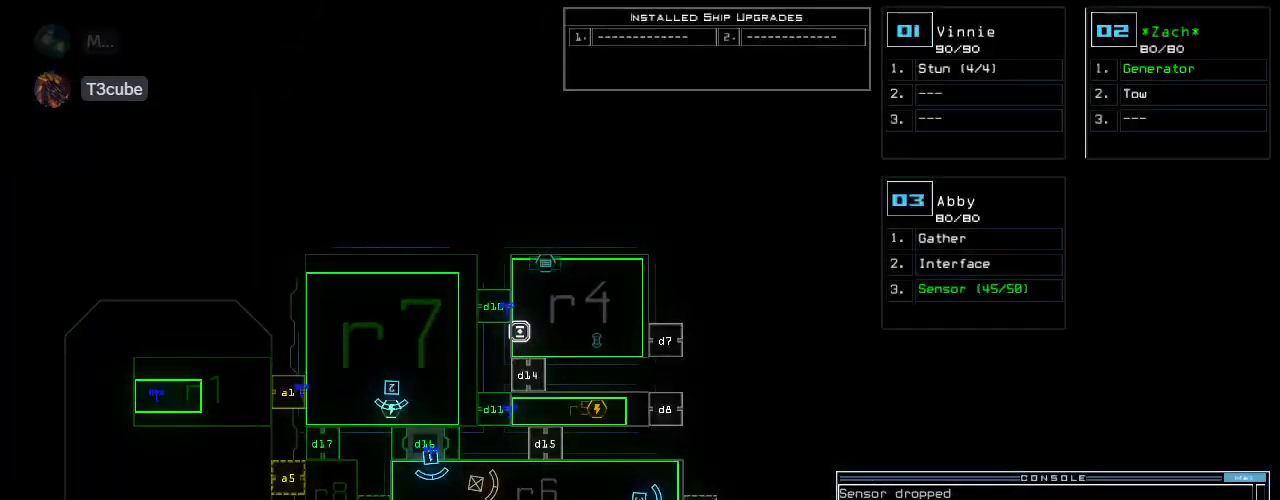
Gameplay with keyboard; each line is a JSON object with the keys held at the frame after it. "events" lists presses ("down") and releases ("up") of ".", "0", "1", "2", "3", "4", "5", "6", "7", "8", "9", "a", "b", "backspace", "c", "caps_lock", "comma", "ctrl_l", "ctrl_r", "d", "down", "e", "equals", "escape", "f", "f1", "f2", "f3", "g", "h", "i", "j", "k", "l", "left", "m", "minus", "n", "o", "p", "q", "quote", "r", "return", "right", "s", "semicolon", "shift_l", "shift_r", "space", "t", "tab", "tilde", "u", "up", "v", "w", "x", "y" and "z" between this image and that frame as [ms after this image, input, new state], when the widget could be followed in between. No other keys are recorded. Mouse input is not recorded.
{"keys": [], "events": [[160, "left", "down"], [380, "left", "up"]]}
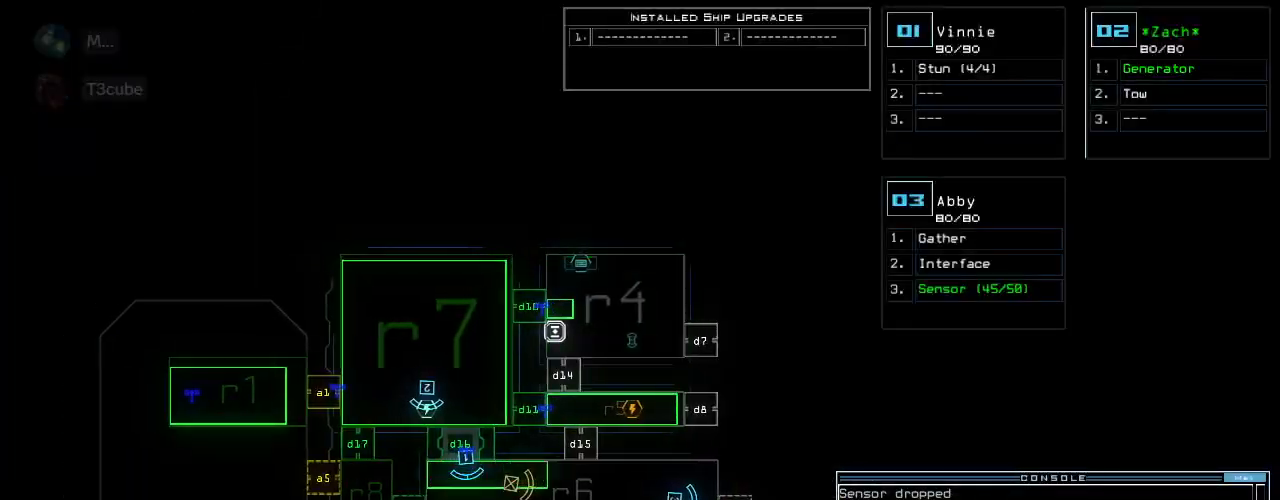
{"keys": [], "events": []}
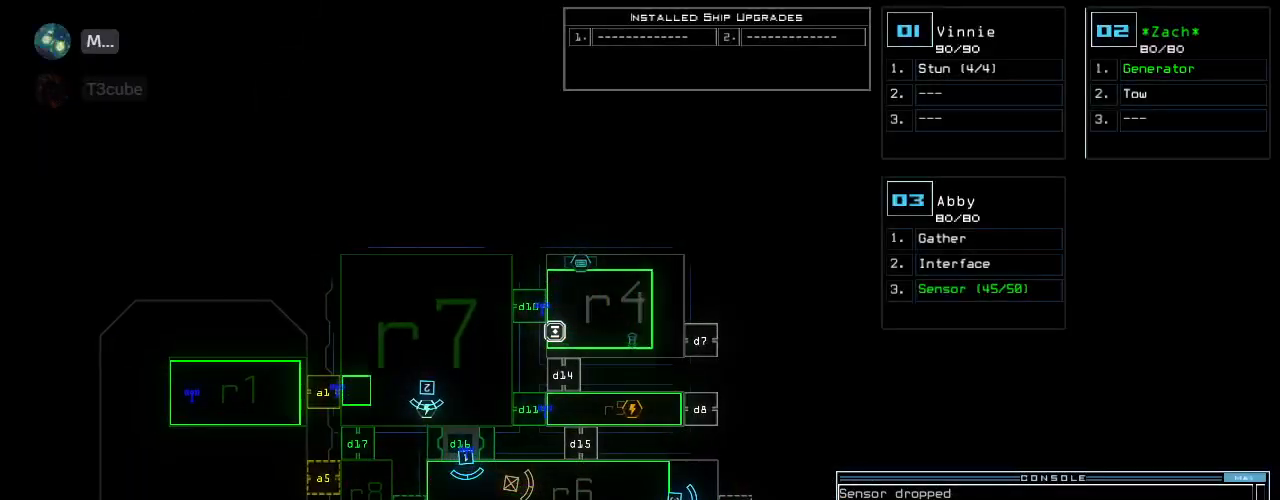
{"keys": [], "events": []}
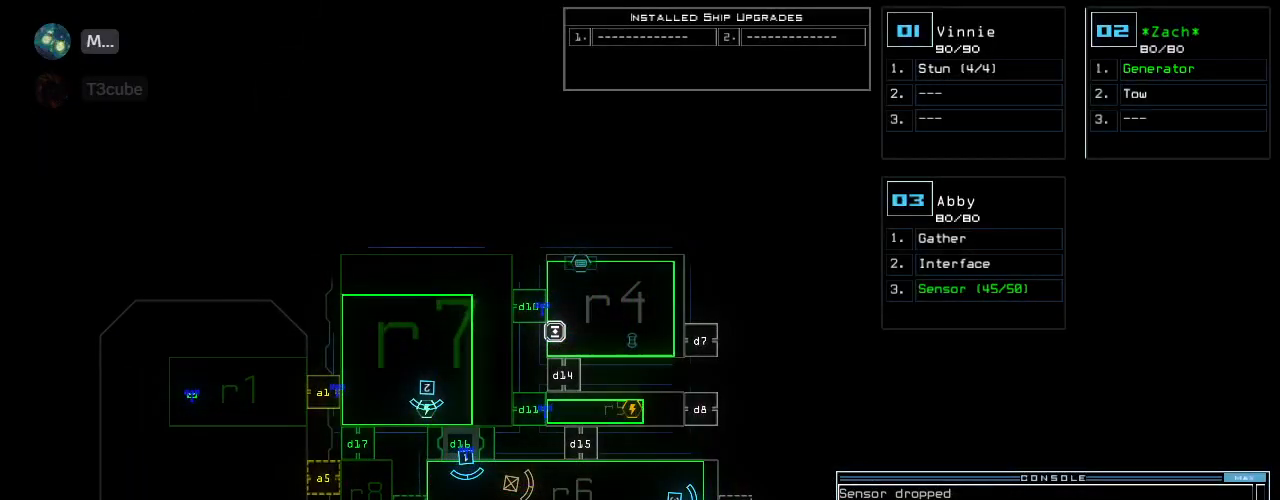
{"keys": [], "events": []}
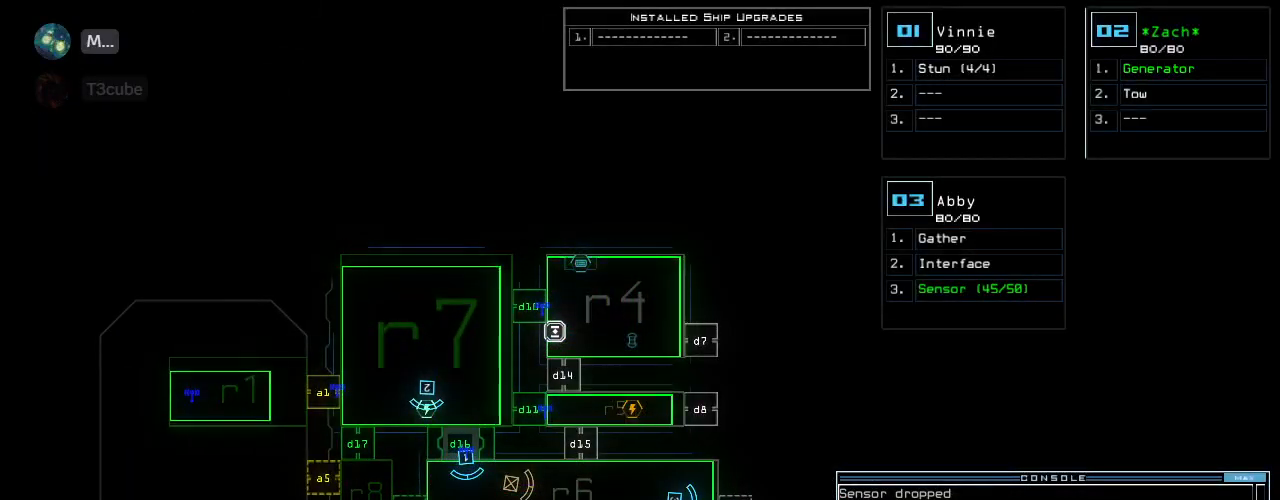
{"keys": [], "events": []}
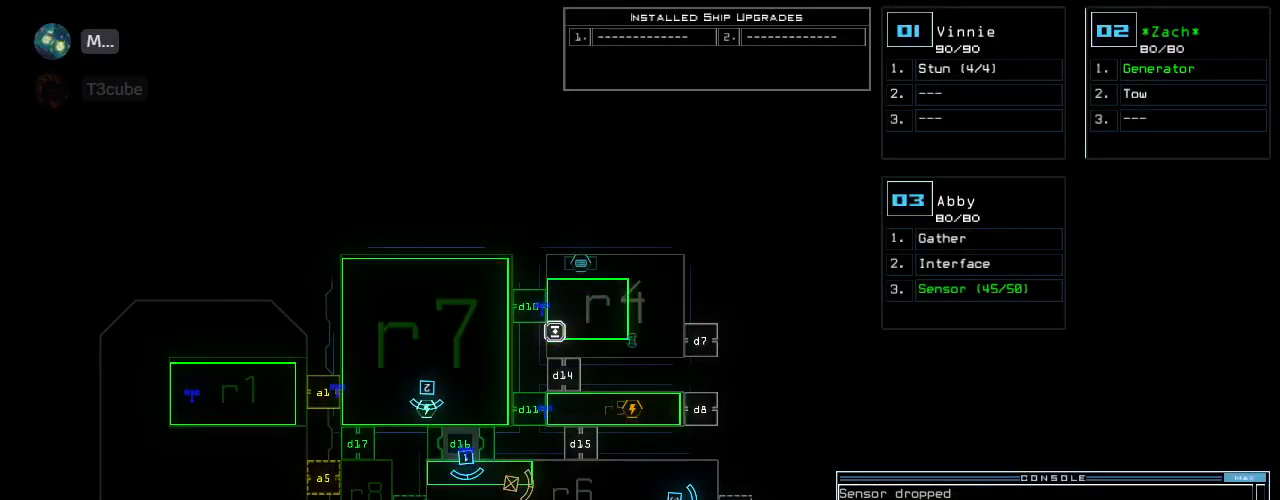
{"keys": [], "events": []}
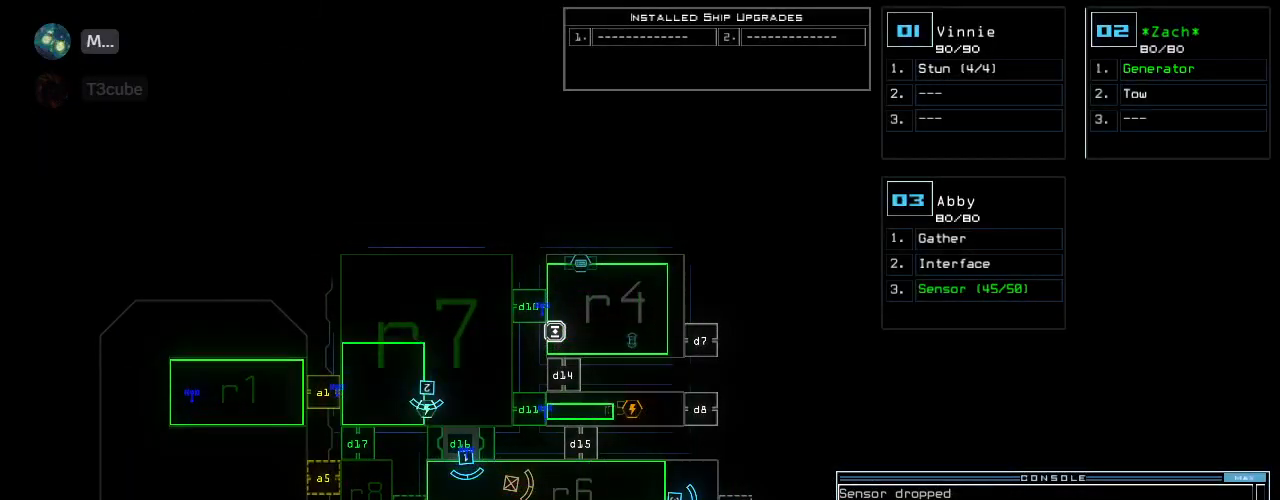
{"keys": ["1"], "events": [[500, "1", "down"]]}
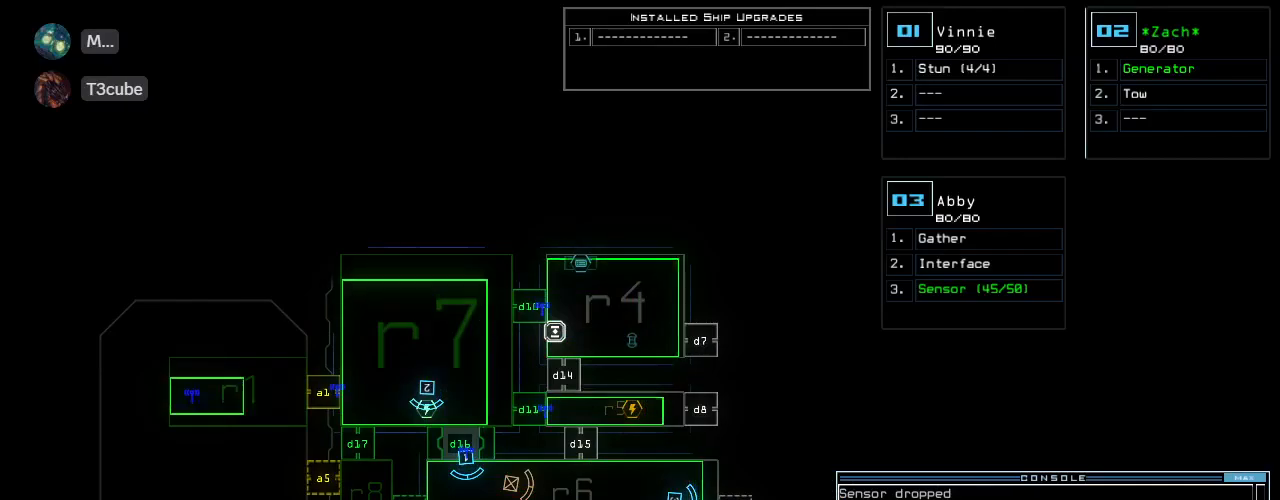
{"keys": ["down"]}